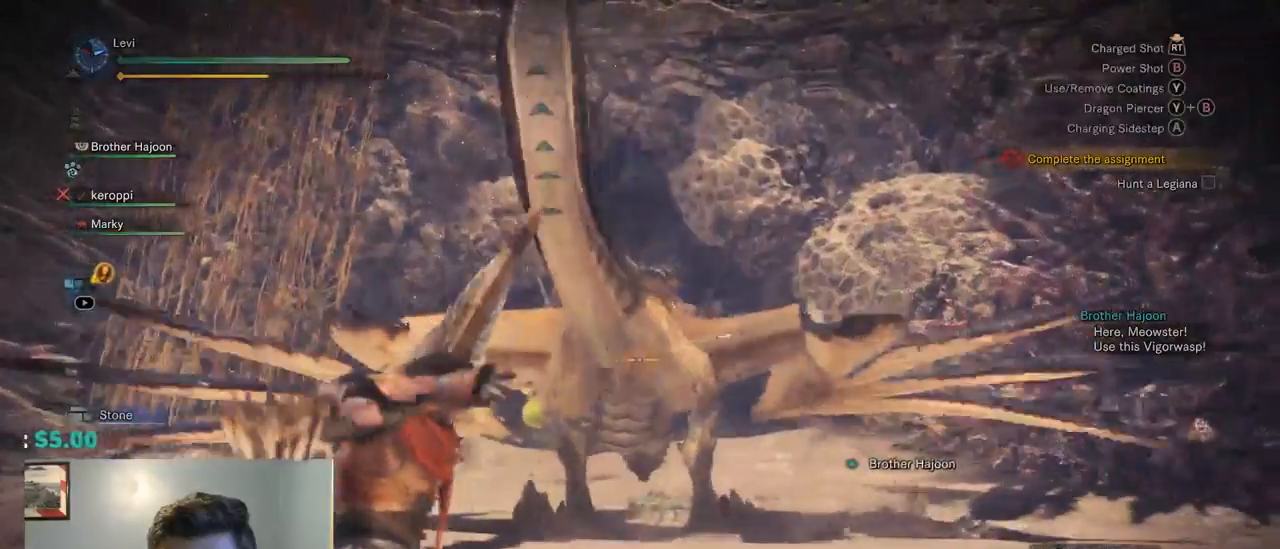
Gameplay with a controller (PlayStation layout); each line is a JSON object with the inputs held at the frame after it (dt_ms = milliseconds from this image to that frame). "events" lists button and stick changes between this image and that frame as [ms after this image, input, new state], when the widget could be followed in between. Not read: DPAD_RIGHT HOME L3 R1 R3 SELECT START.
{"dt_ms": 500, "buttons": ["L2"], "left_stick": "right", "right_stick": "left", "events": [[167, "CROSS", "down"], [300, "CROSS", "up"], [500, "right_stick", "left"]]}
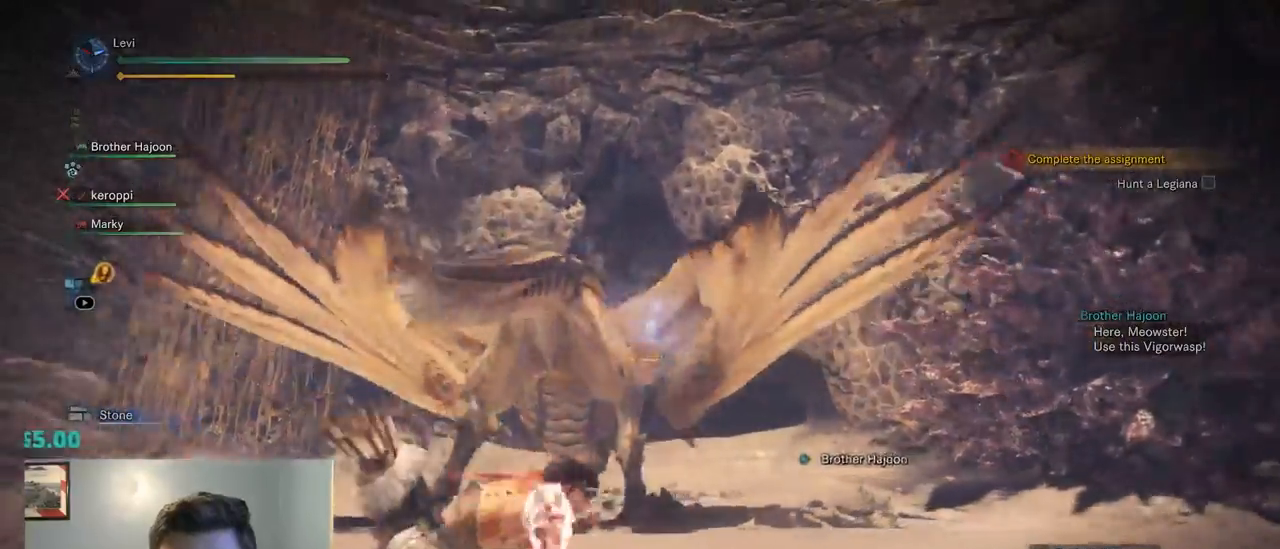
{"dt_ms": 1000, "buttons": ["L2", "R2"], "left_stick": "right", "right_stick": "center"}
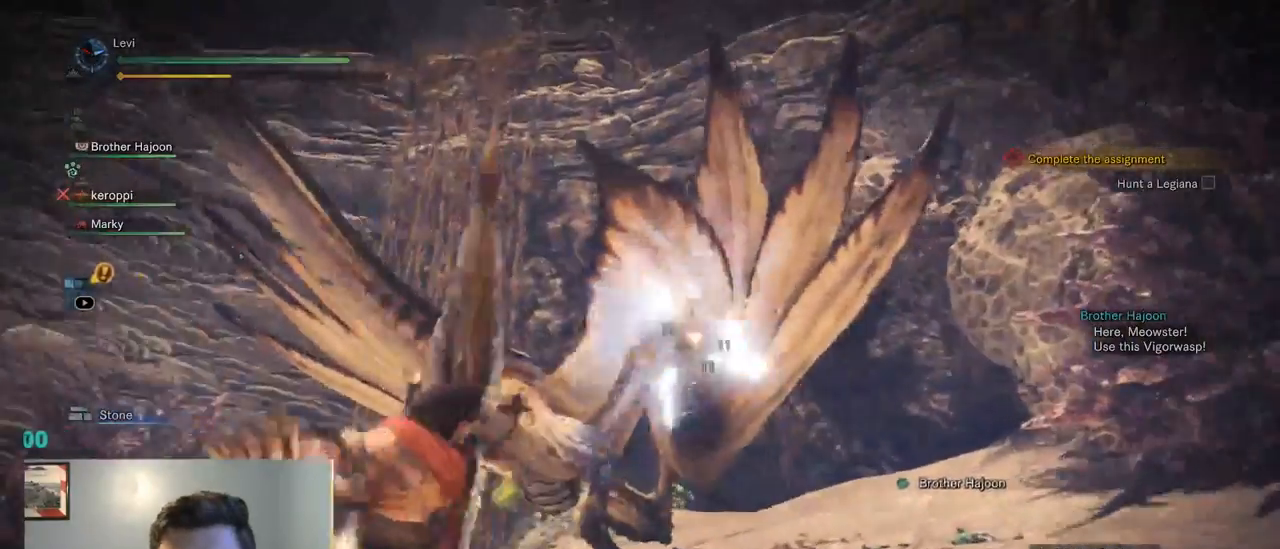
{"dt_ms": 500, "buttons": ["L2"], "left_stick": "right", "right_stick": "center", "events": [[134, "R2", "up"], [300, "right_stick", "up-left"], [434, "right_stick", "center"]]}
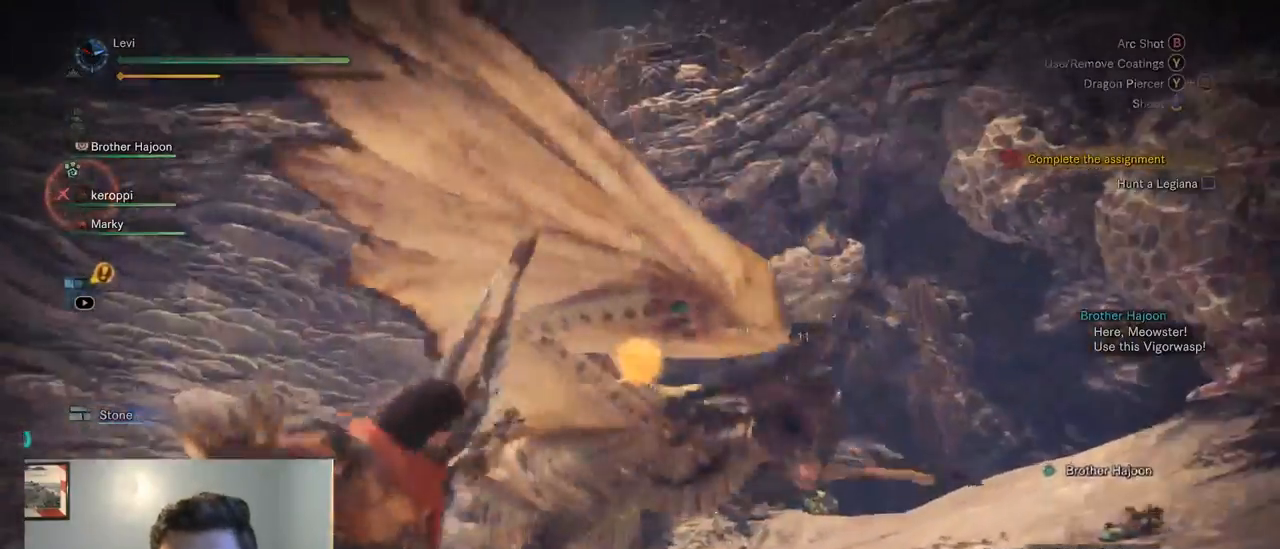
{"dt_ms": 500, "buttons": ["L2"], "left_stick": "left", "right_stick": "right"}
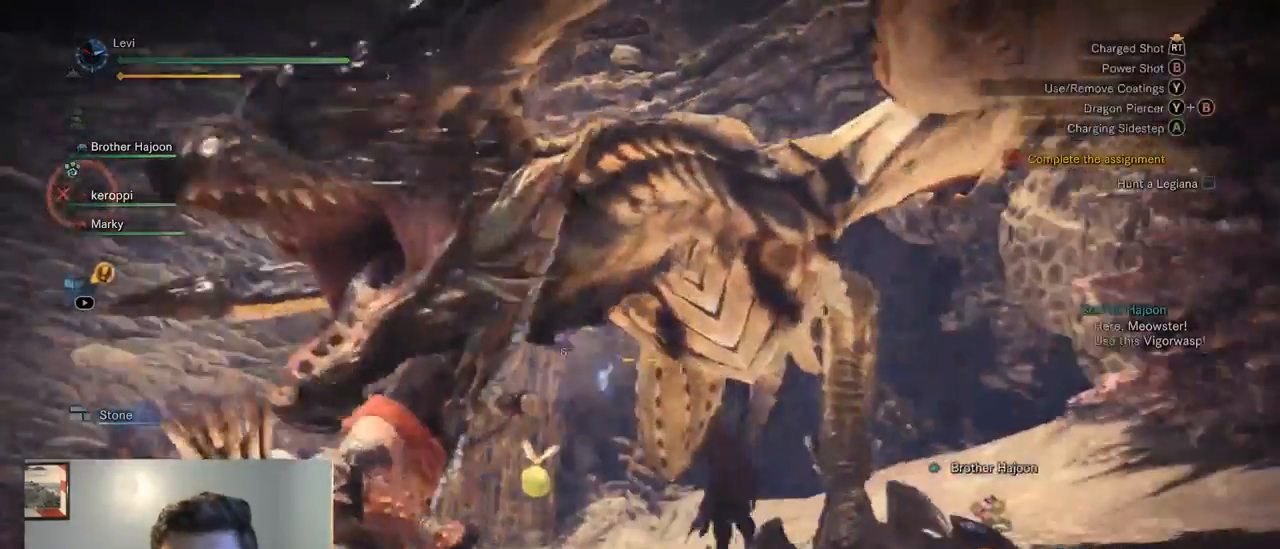
{"dt_ms": 500, "buttons": ["L2"], "left_stick": "left", "right_stick": "right"}